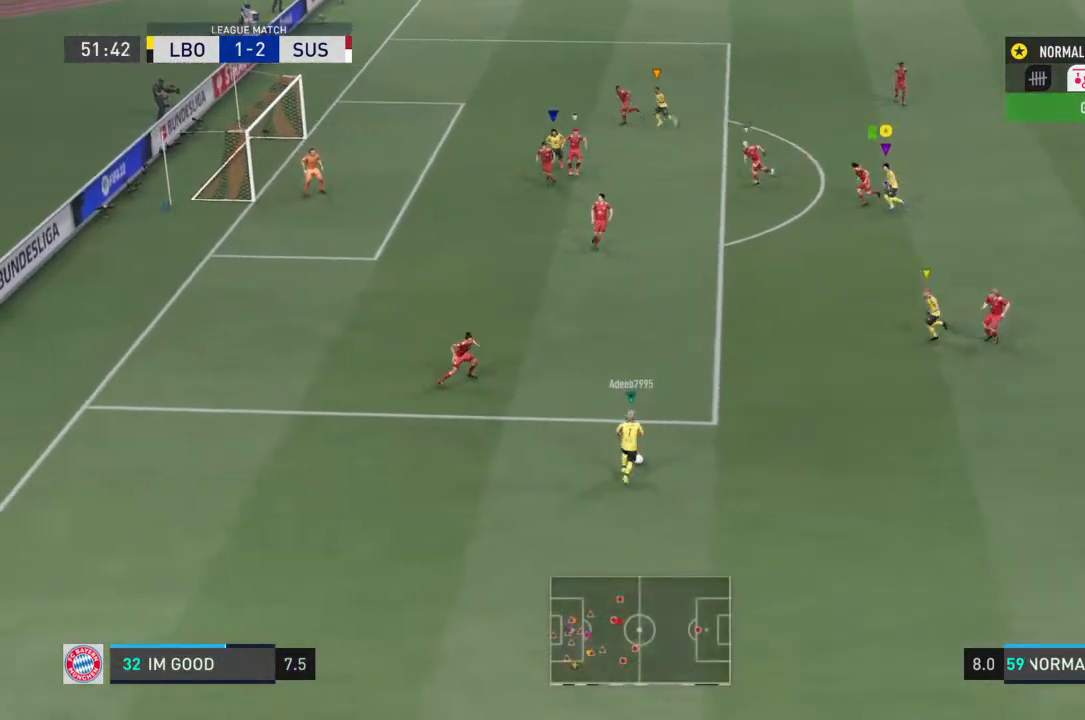
Gameplay with a controller (PlayStation layout); each line is a JSON object with the inputs held at the frame after it. "events" lists button and stick changes between this image and that frame as [ms after this image, input, new state], when the widget could be followed in between. Not read: L3 R3.
{"buttons": ["R2"], "left_stick": "up-left", "right_stick": "center", "events": [[167, "R2", "down"]]}
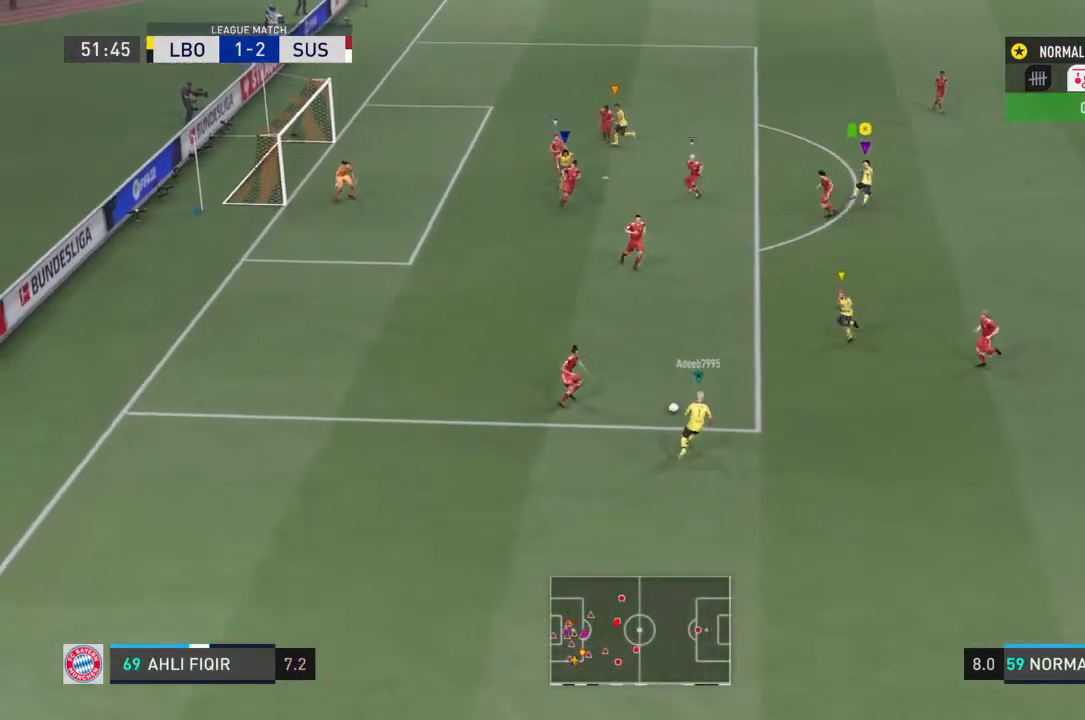
{"buttons": ["R2"], "left_stick": "up-right", "right_stick": "center", "events": [[500, "left_stick", "up-right"]]}
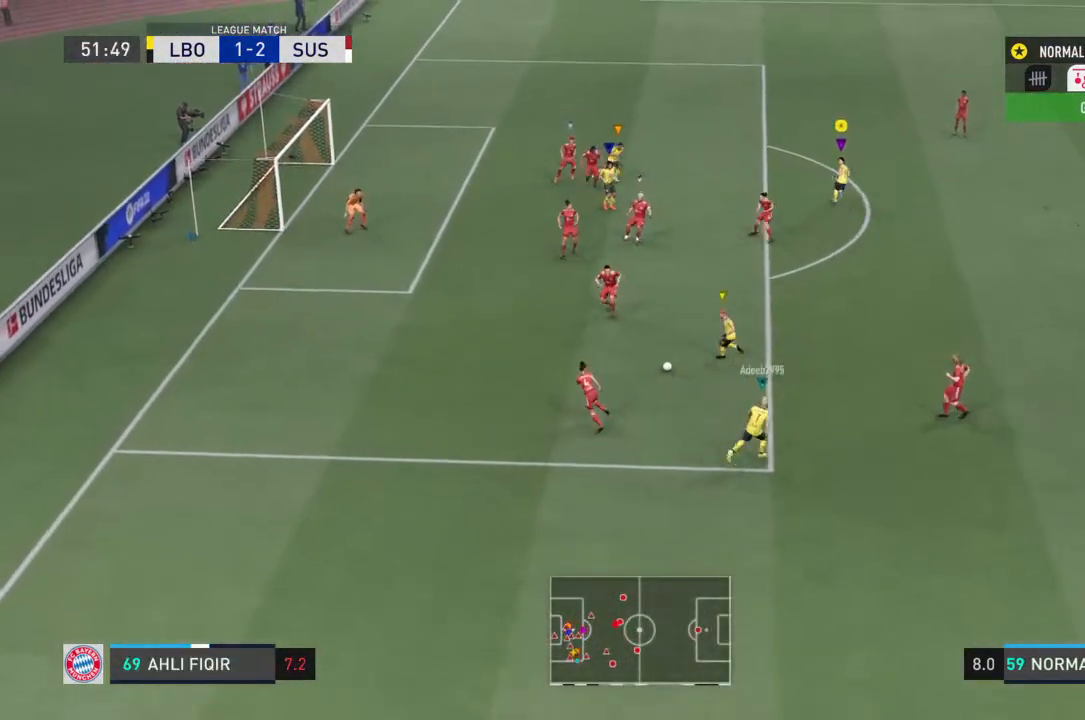
{"buttons": ["R2"], "left_stick": "down", "right_stick": "center", "events": [[100, "R2", "up"], [100, "left_stick", "down-right"], [367, "R2", "down"], [367, "left_stick", "down"]]}
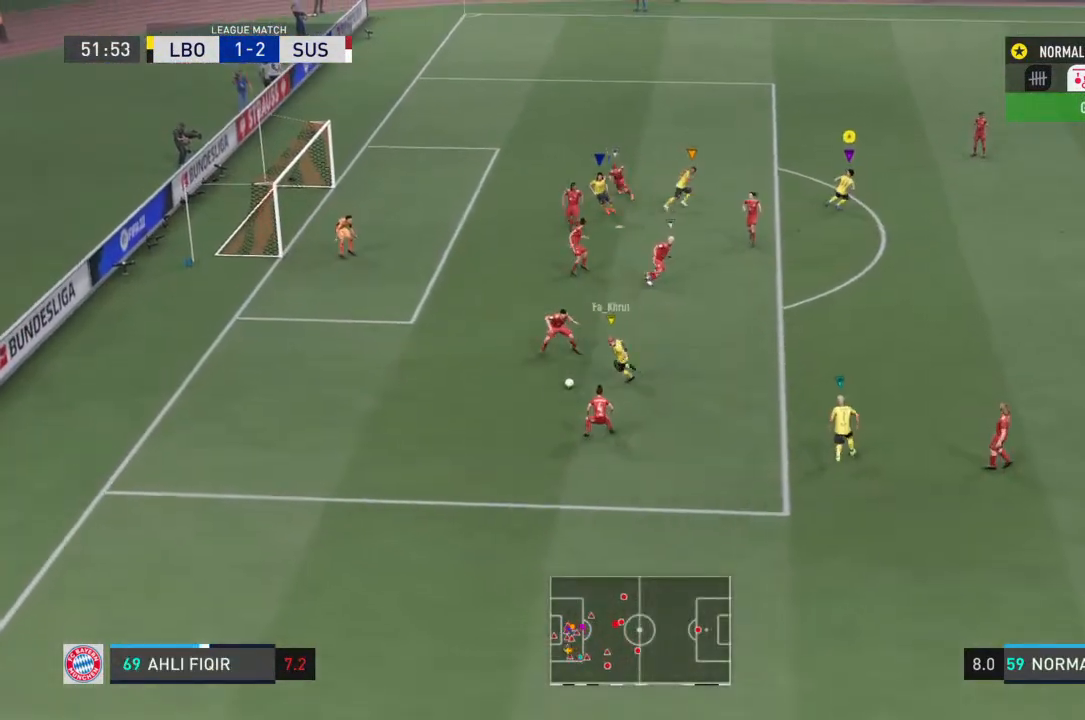
{"buttons": ["R2"], "left_stick": "down-left", "right_stick": "center", "events": [[333, "left_stick", "down-left"]]}
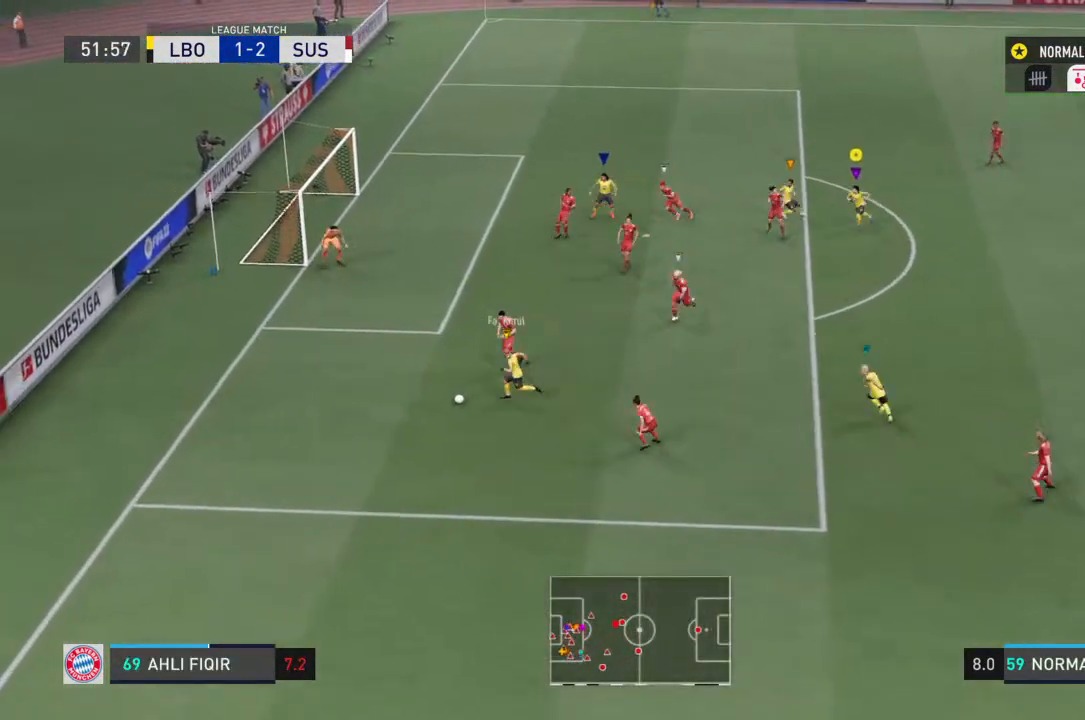
{"buttons": ["R2"], "left_stick": "down-left", "right_stick": "center", "events": []}
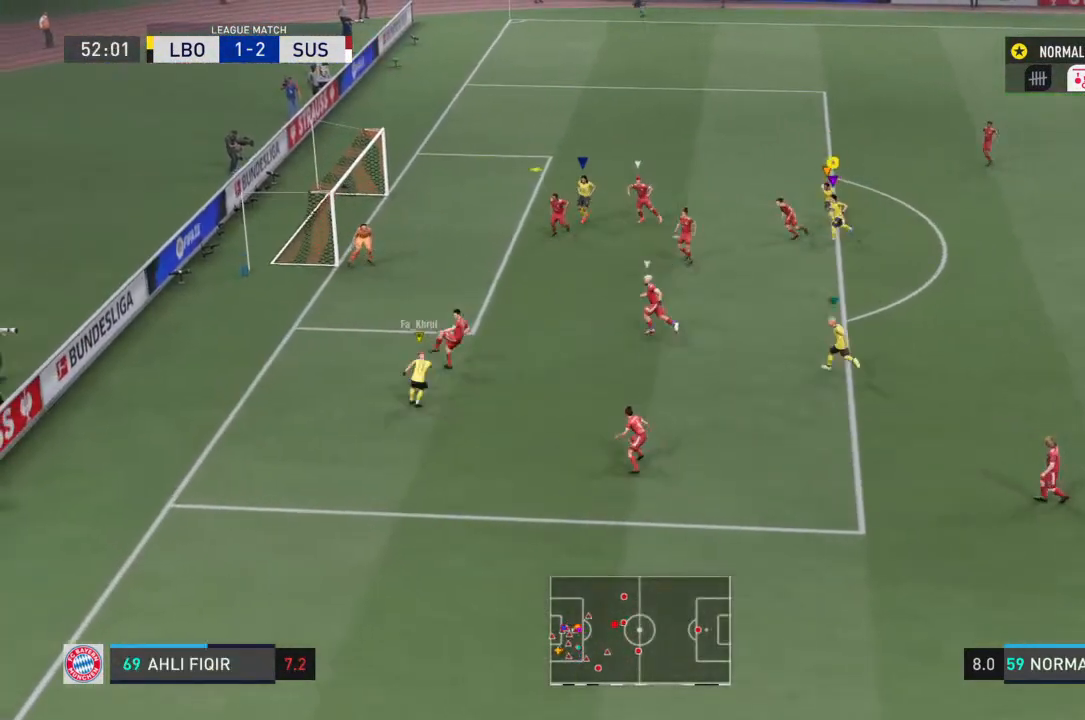
{"buttons": [], "left_stick": "down-left", "right_stick": "center", "events": [[433, "R2", "up"]]}
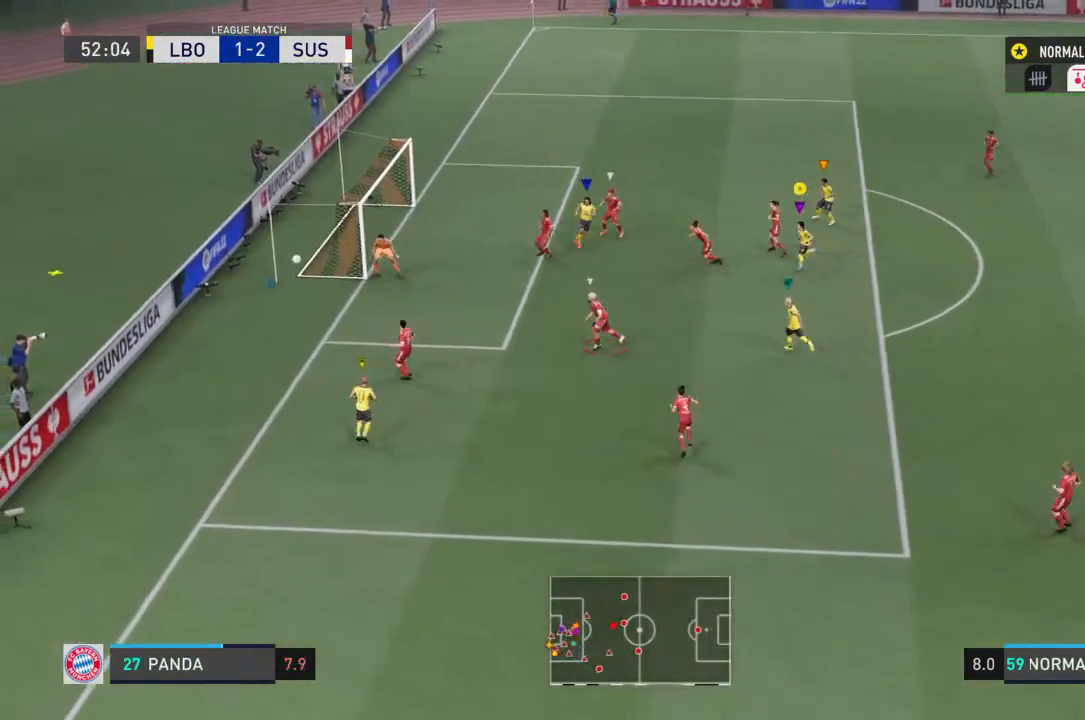
{"buttons": [], "left_stick": "center", "right_stick": "center"}
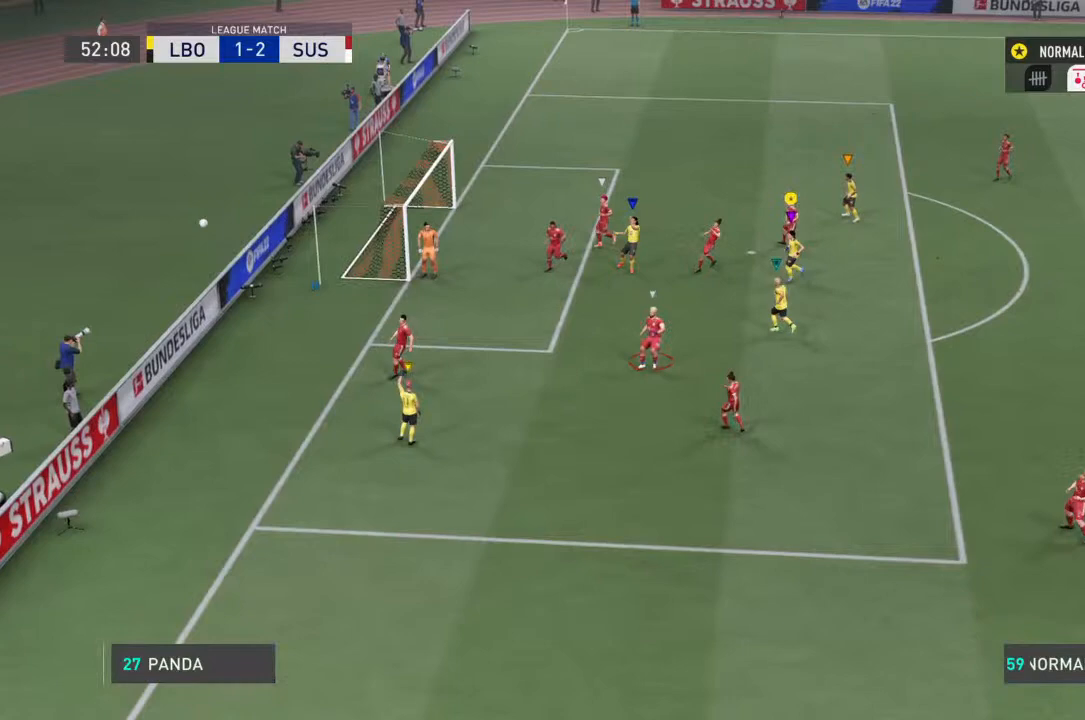
{"buttons": [], "left_stick": "center", "right_stick": "center", "events": []}
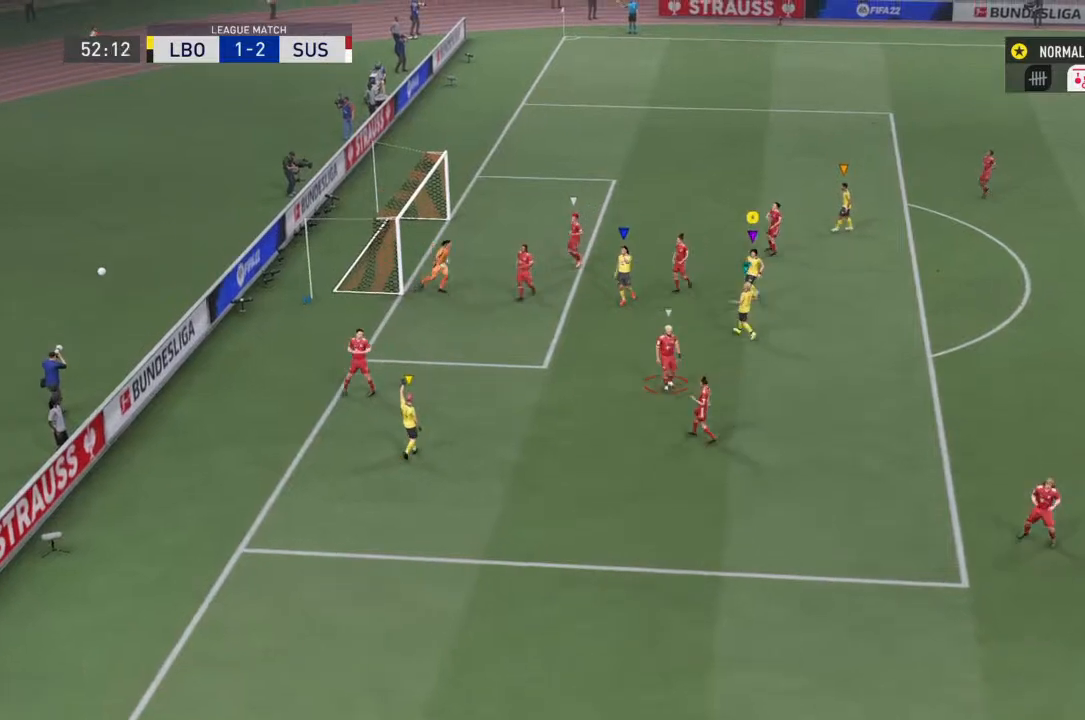
{"buttons": ["CROSS"], "left_stick": "center", "right_stick": "center", "events": [[267, "CROSS", "down"], [433, "CROSS", "up"], [500, "CROSS", "down"]]}
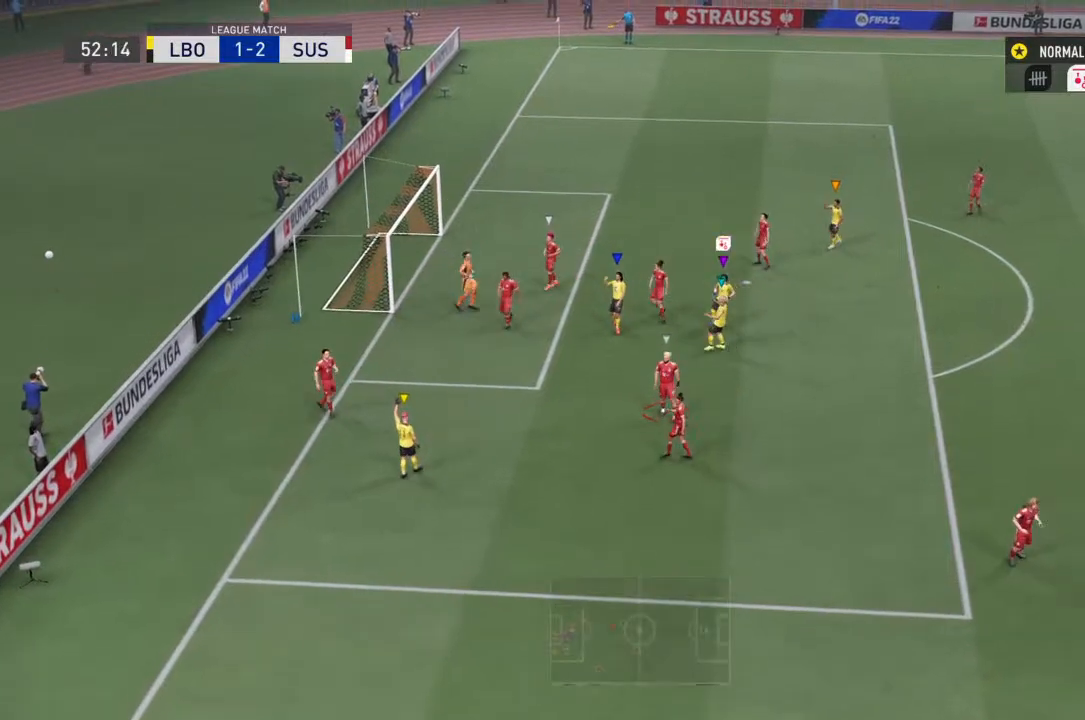
{"buttons": ["CROSS"], "left_stick": "center", "right_stick": "center", "events": [[200, "CROSS", "up"], [233, "CROSS", "down"], [433, "CROSS", "up"], [500, "CROSS", "down"]]}
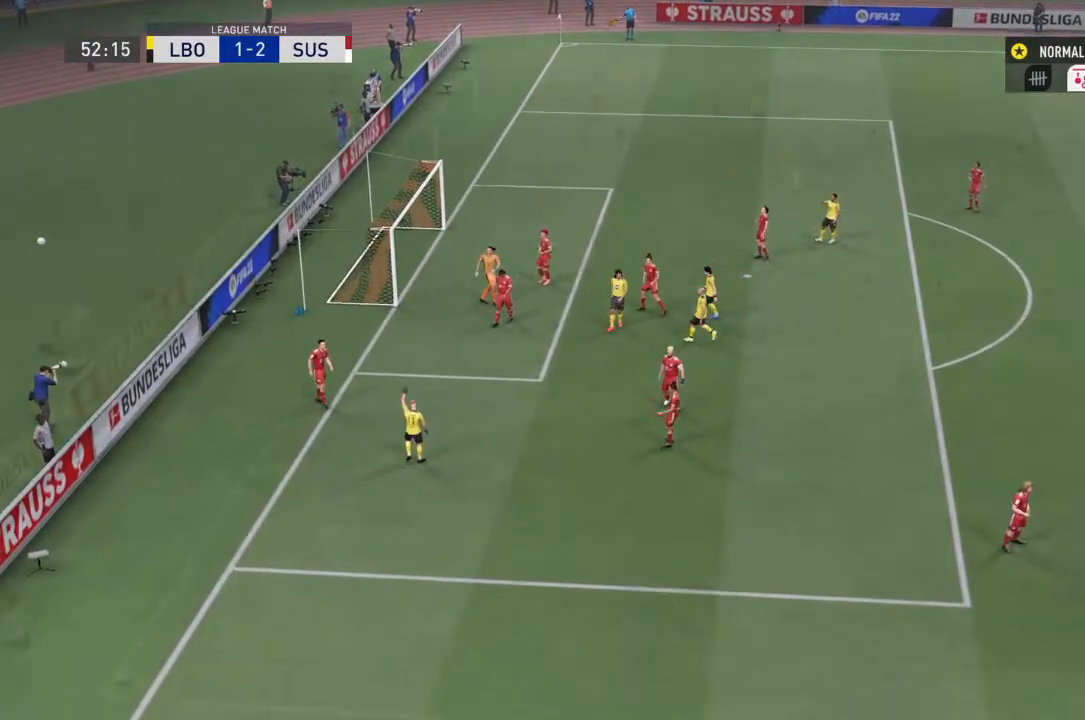
{"buttons": [], "left_stick": "center", "right_stick": "center", "events": [[33, "CROSS", "up"]]}
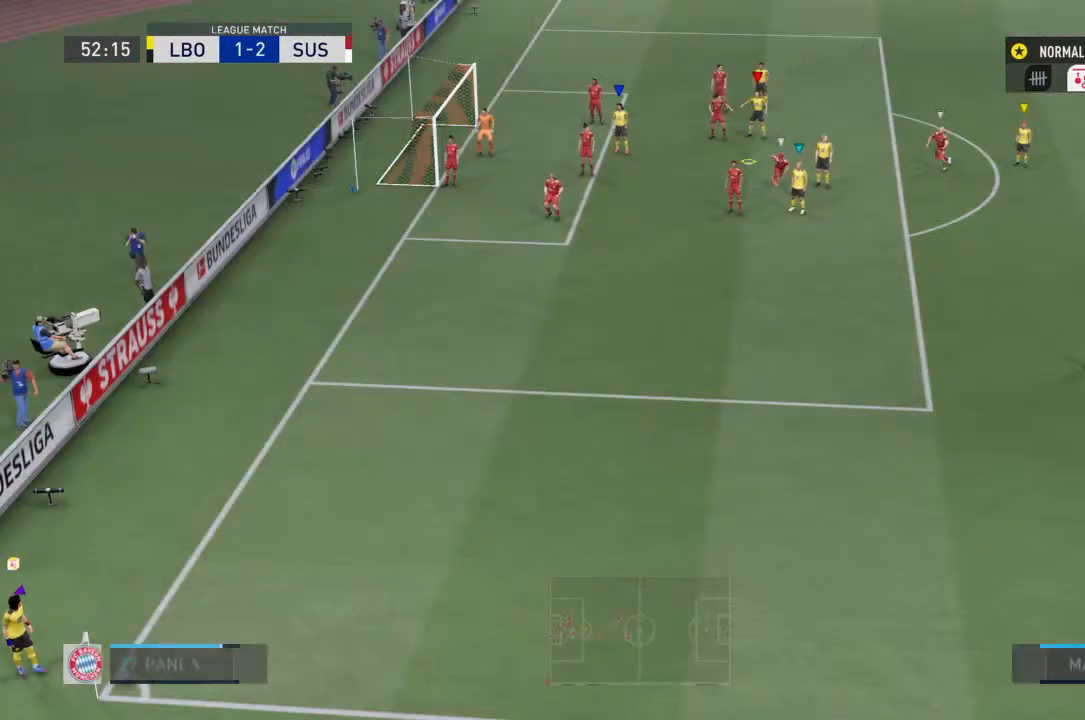
{"buttons": [], "left_stick": "down", "right_stick": "center", "events": [[267, "left_stick", "down-right"], [400, "left_stick", "down"]]}
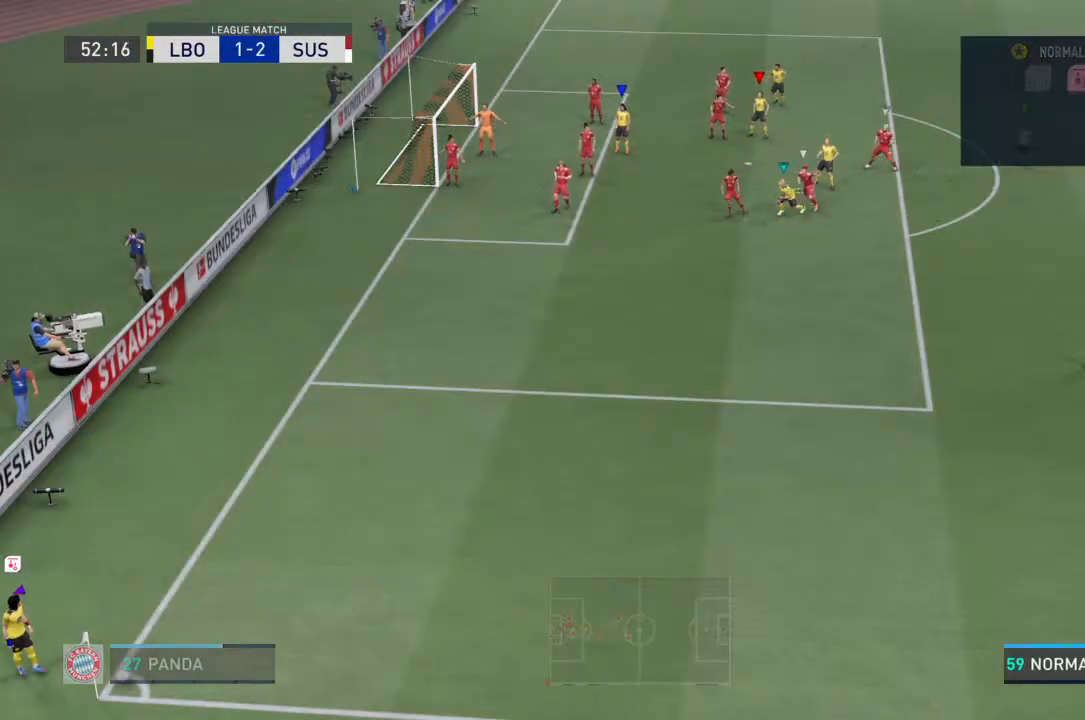
{"buttons": [], "left_stick": "down", "right_stick": "center", "events": []}
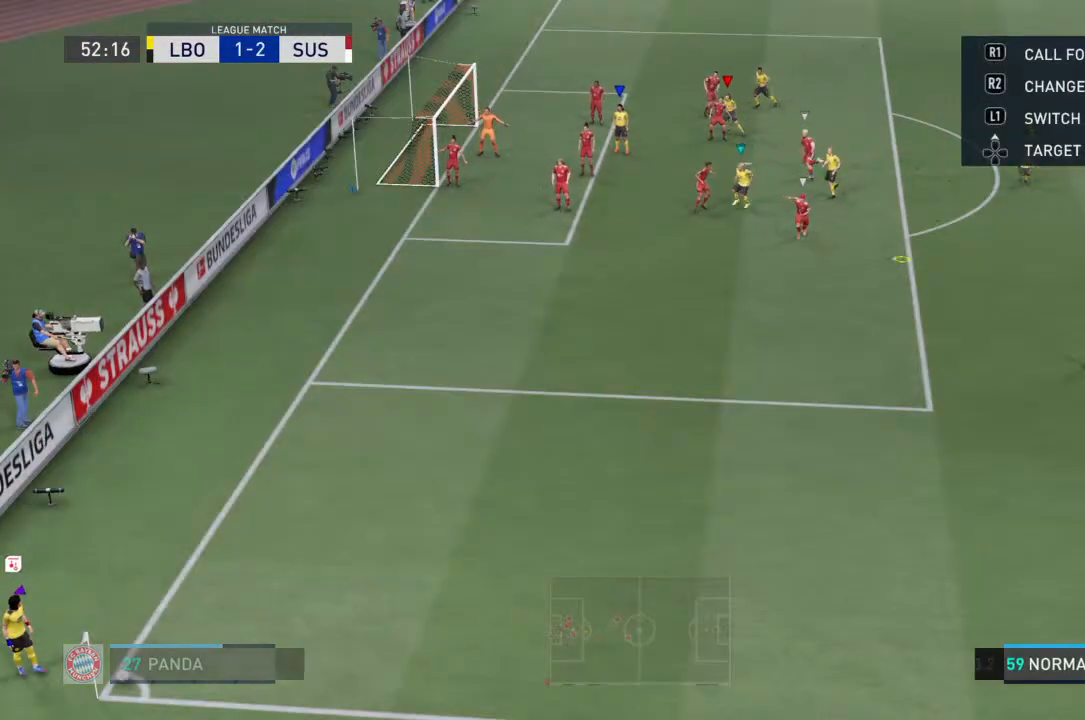
{"buttons": [], "left_stick": "down", "right_stick": "center", "events": []}
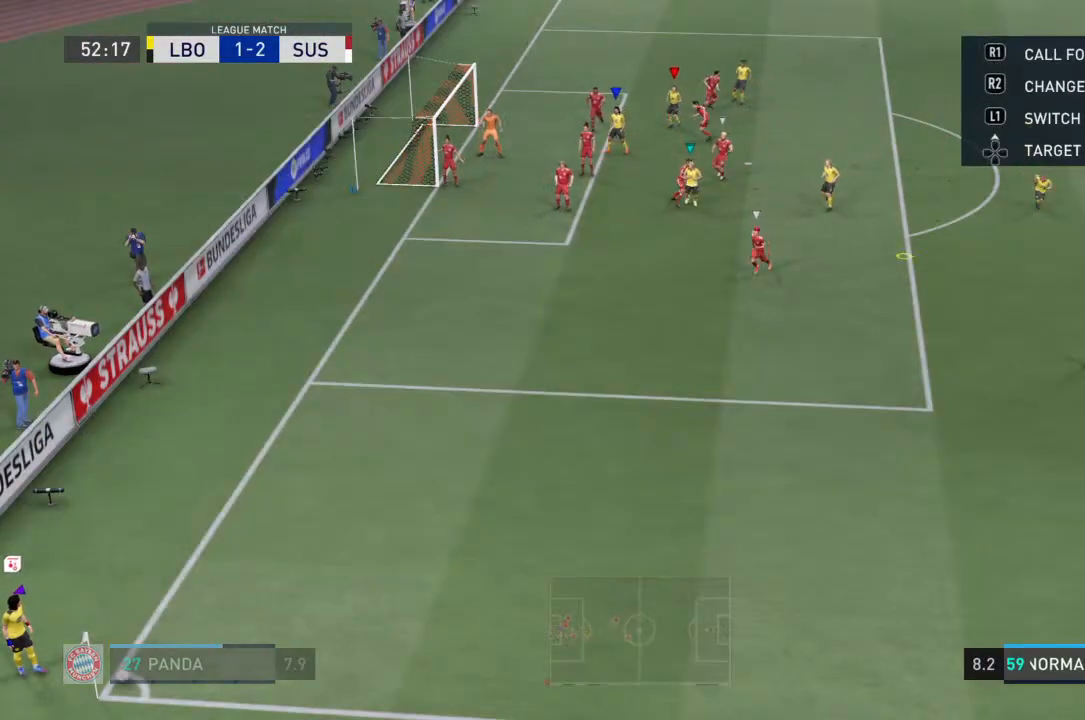
{"buttons": [], "left_stick": "center", "right_stick": "center", "events": [[67, "left_stick", "center"]]}
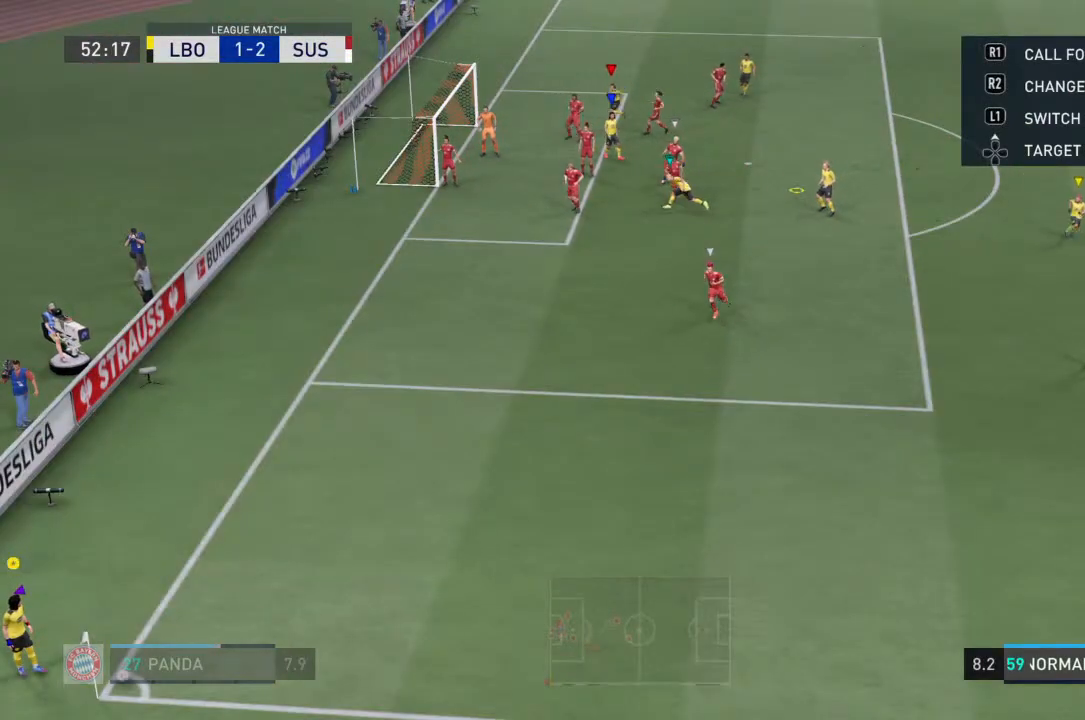
{"buttons": [], "left_stick": "center", "right_stick": "center", "events": []}
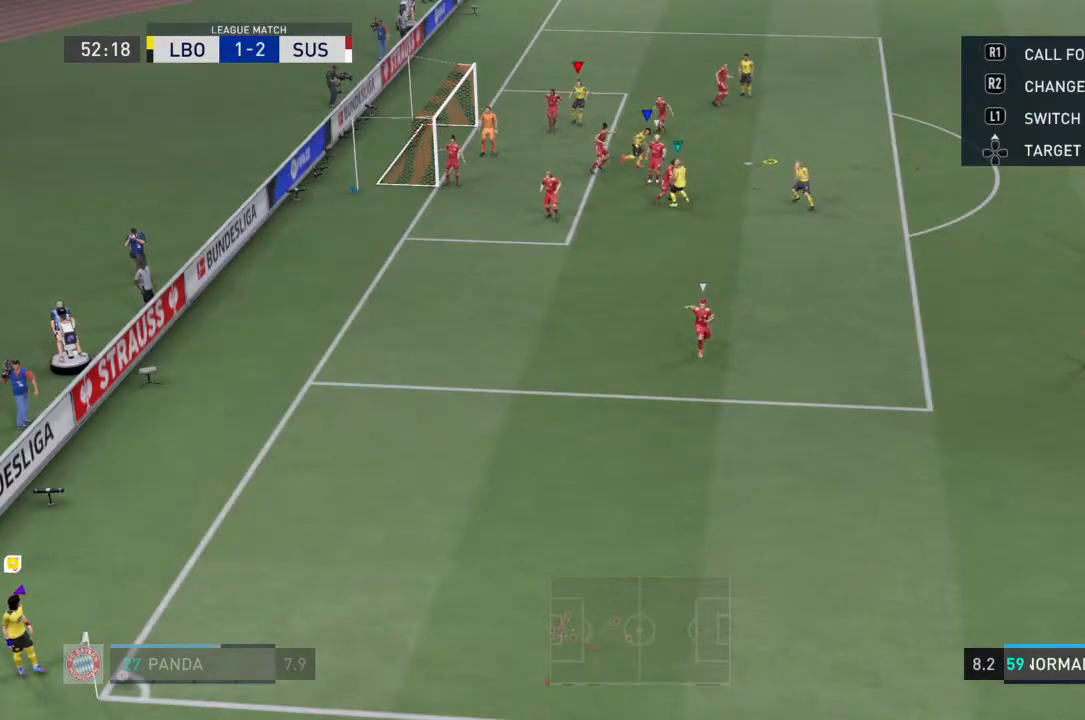
{"buttons": [], "left_stick": "right", "right_stick": "center"}
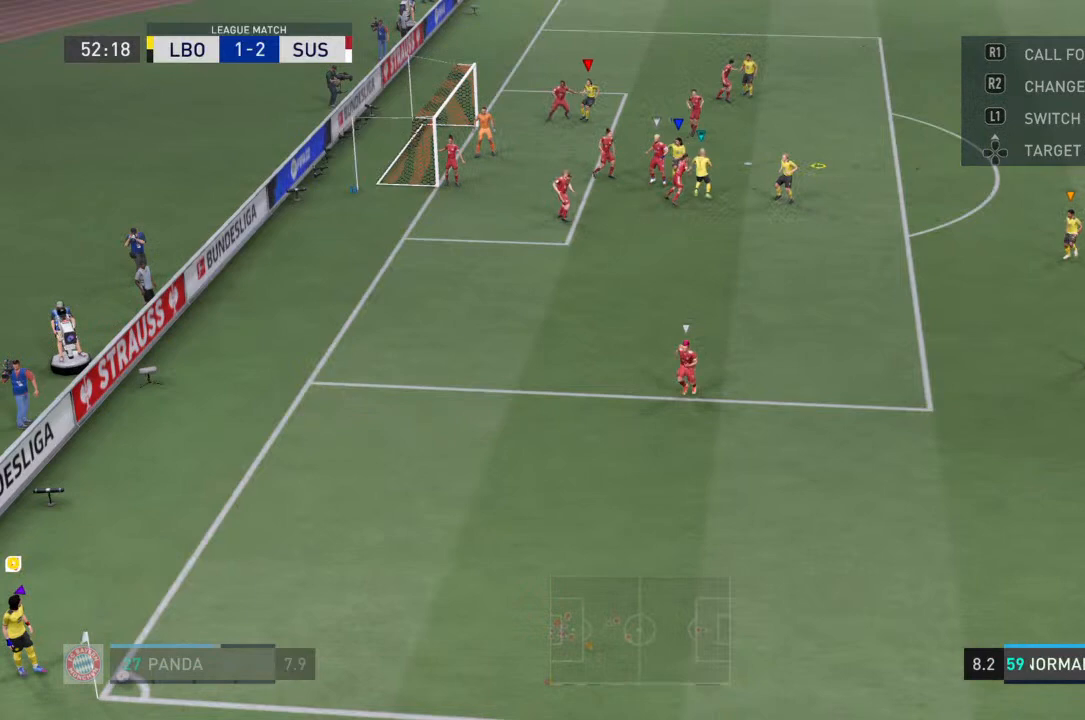
{"buttons": [], "left_stick": "right", "right_stick": "center", "events": []}
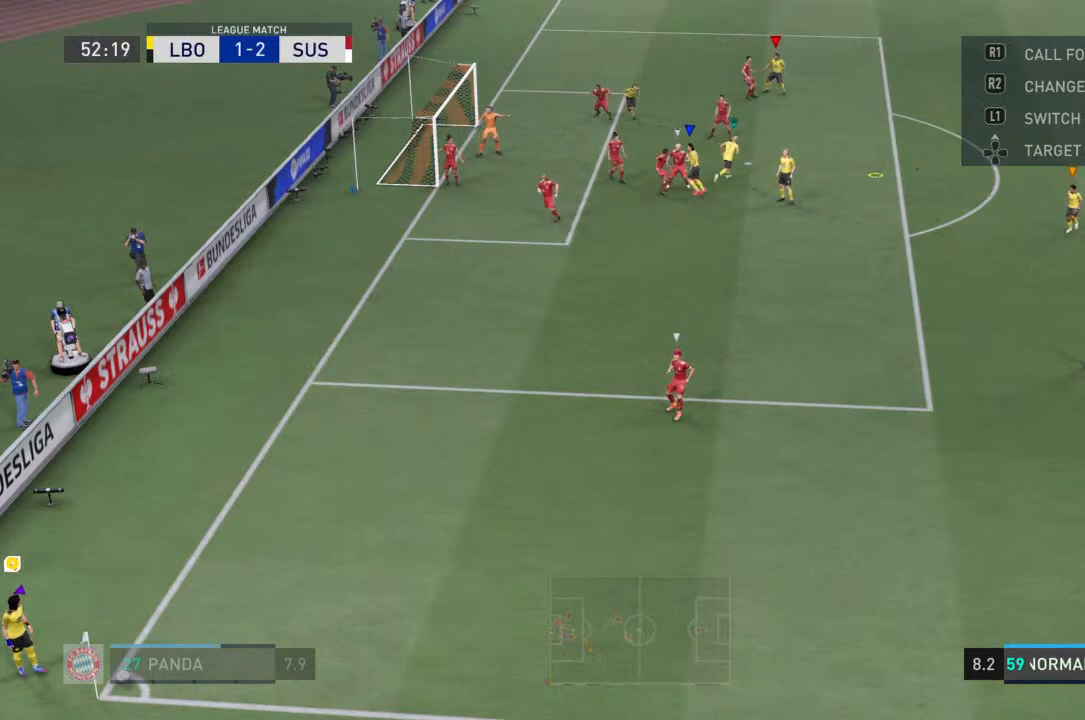
{"buttons": ["CIRCLE"], "left_stick": "right", "right_stick": "center", "events": [[300, "CIRCLE", "down"]]}
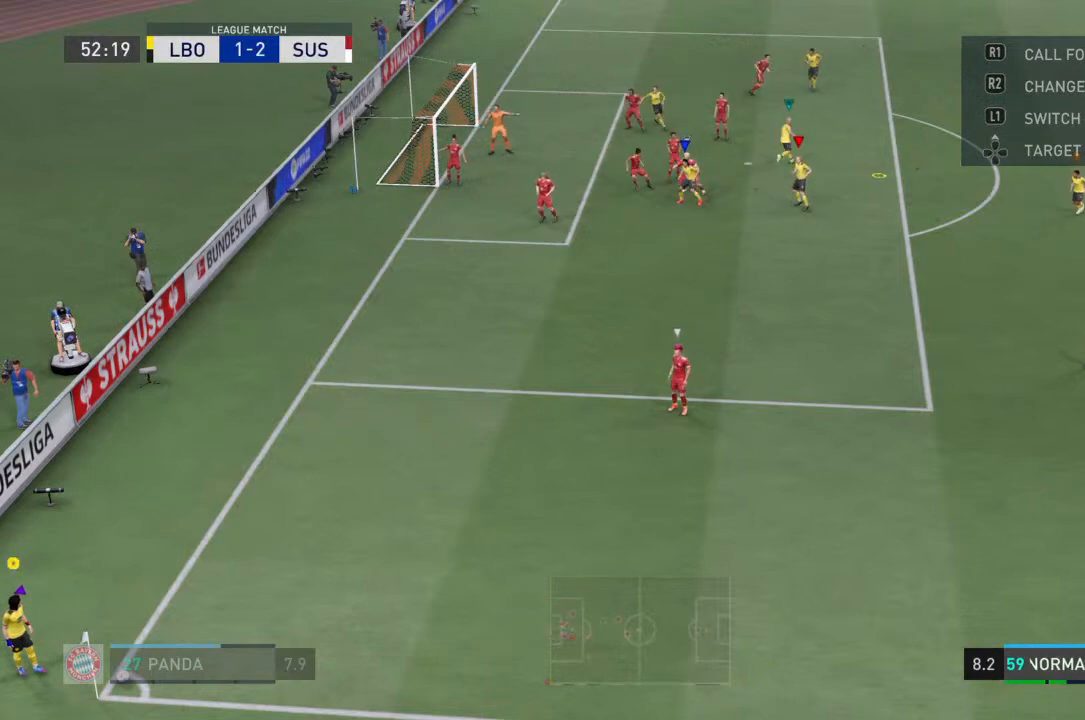
{"buttons": [], "left_stick": "right", "right_stick": "center", "events": [[200, "CIRCLE", "up"]]}
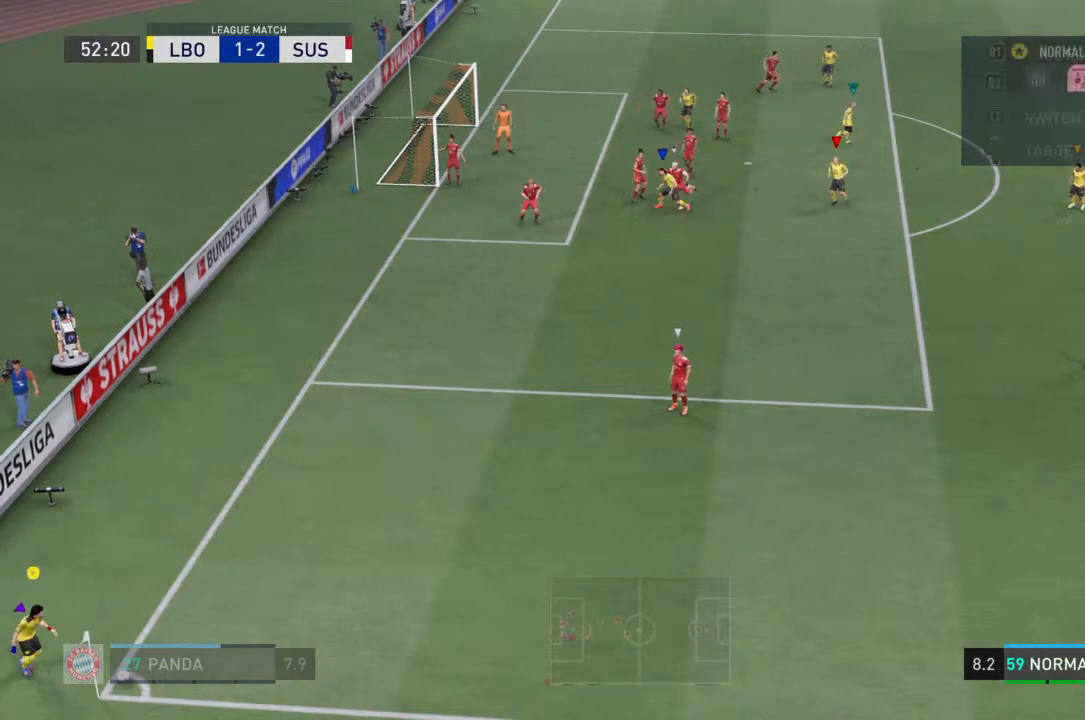
{"buttons": [], "left_stick": "right", "right_stick": "center", "events": []}
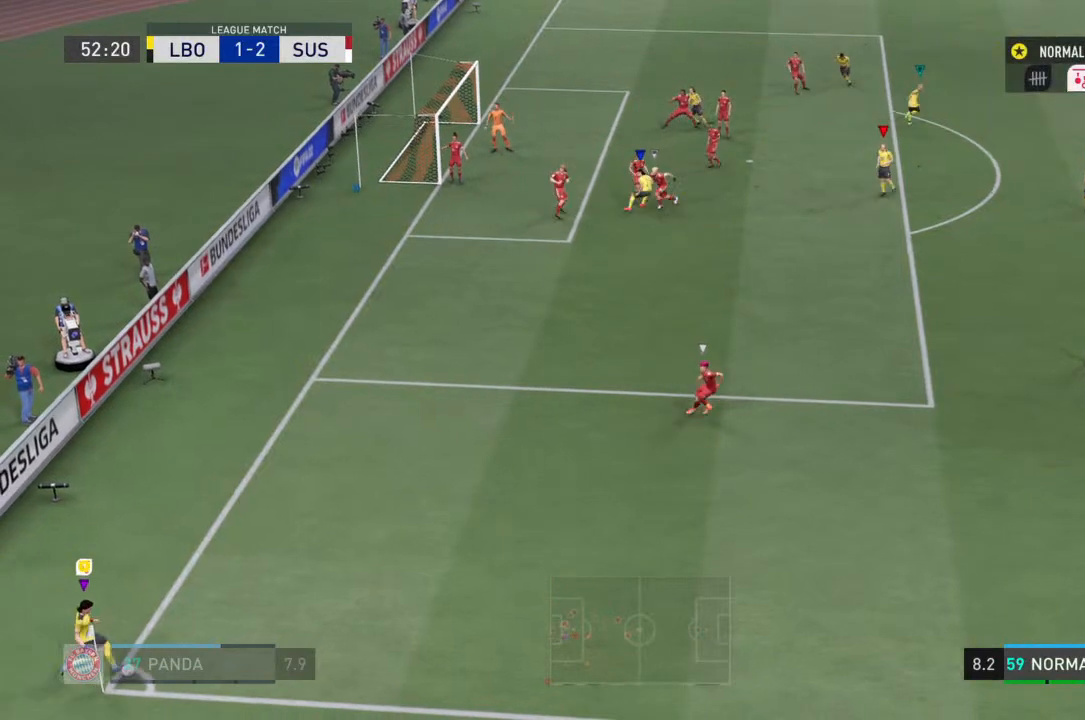
{"buttons": [], "left_stick": "up-right", "right_stick": "center", "events": [[500, "left_stick", "up-right"]]}
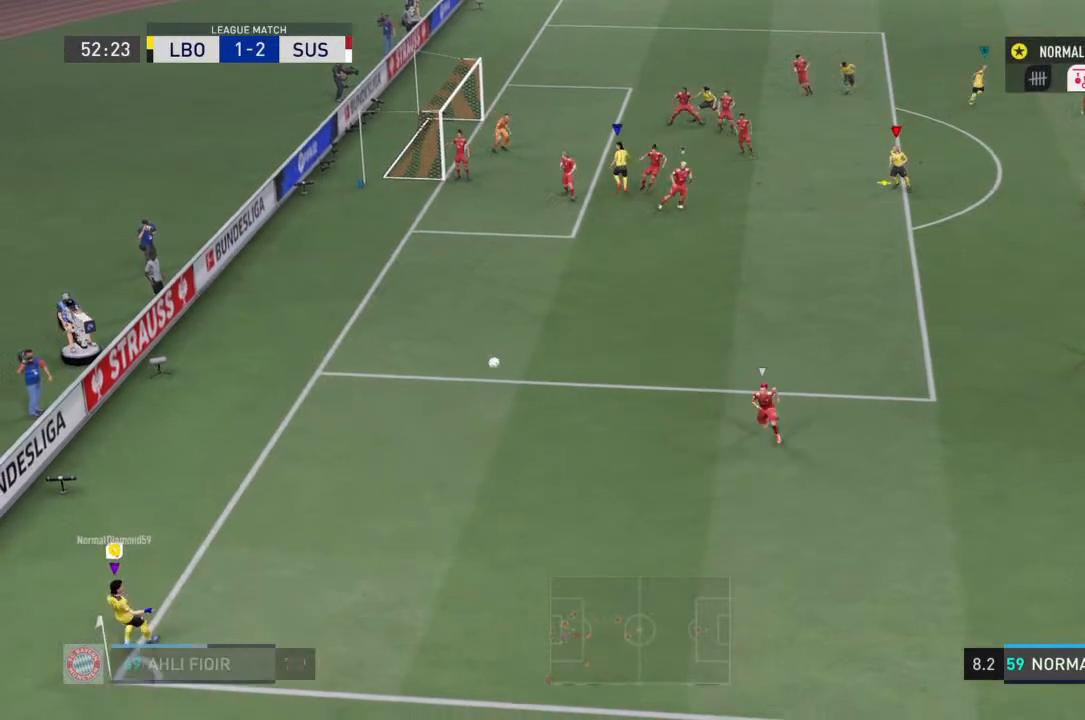
{"buttons": [], "left_stick": "up-right", "right_stick": "center", "events": []}
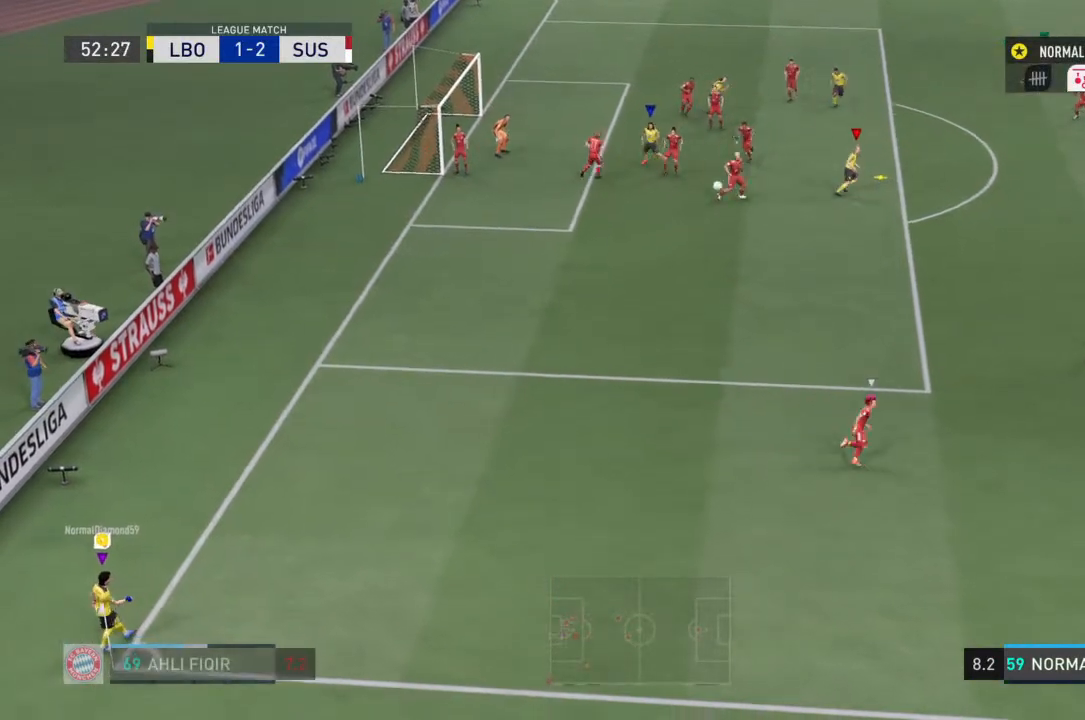
{"buttons": [], "left_stick": "up-right", "right_stick": "center", "events": []}
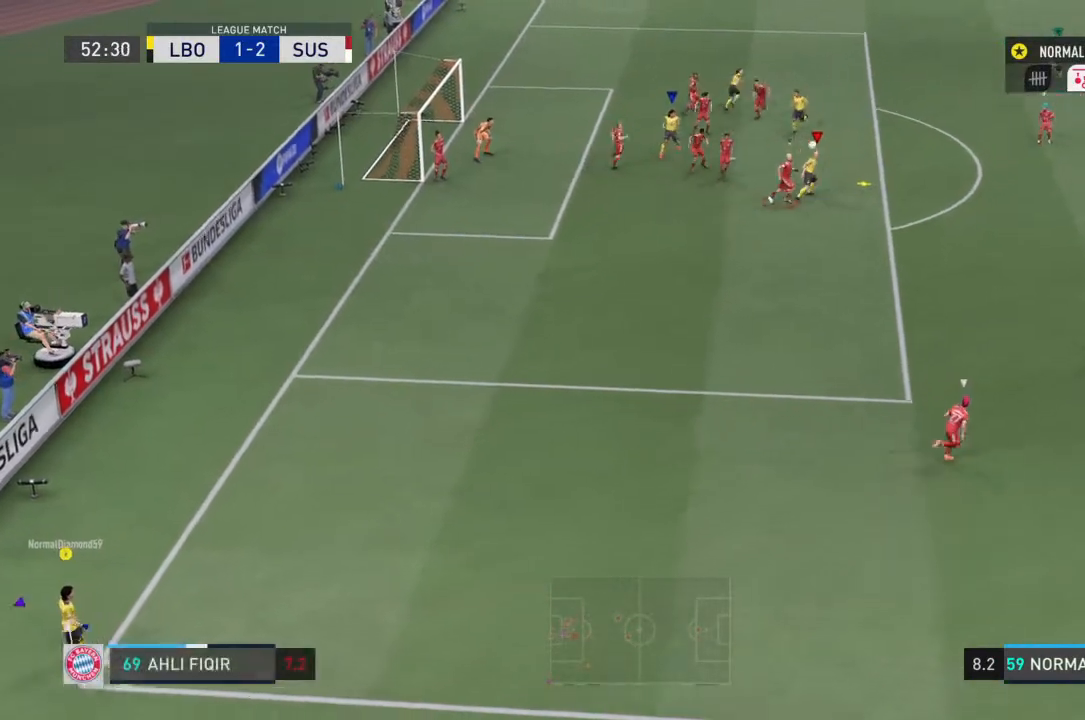
{"buttons": ["R2"], "left_stick": "up-right", "right_stick": "center", "events": [[433, "R2", "down"]]}
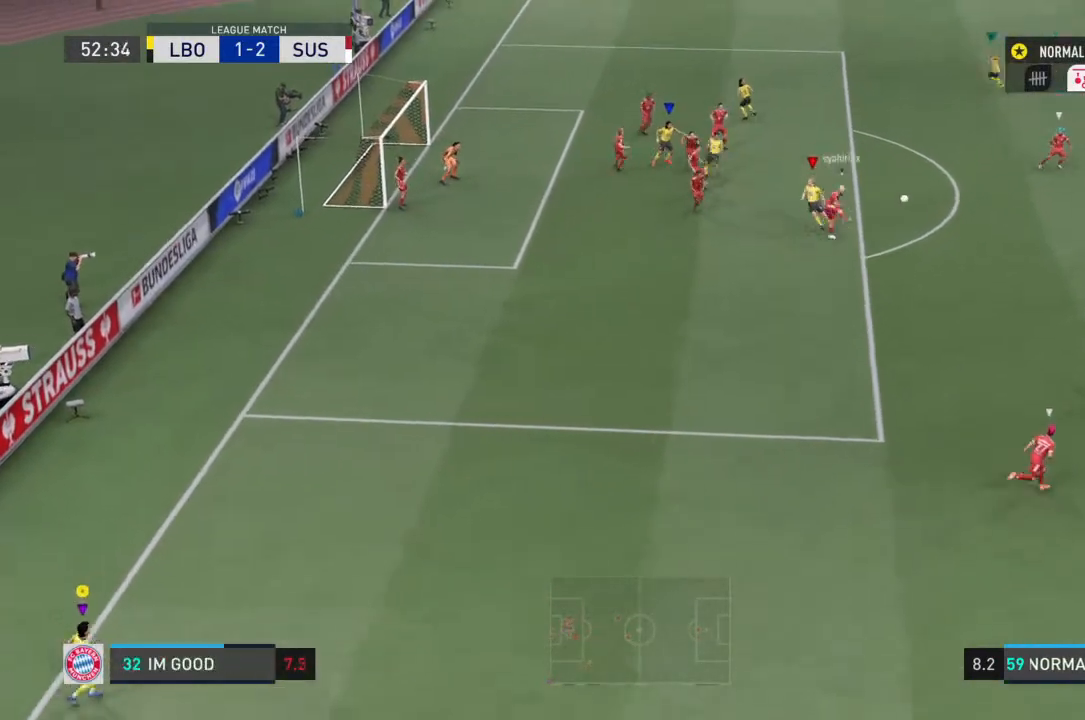
{"buttons": ["R2"], "left_stick": "up-right", "right_stick": "center", "events": []}